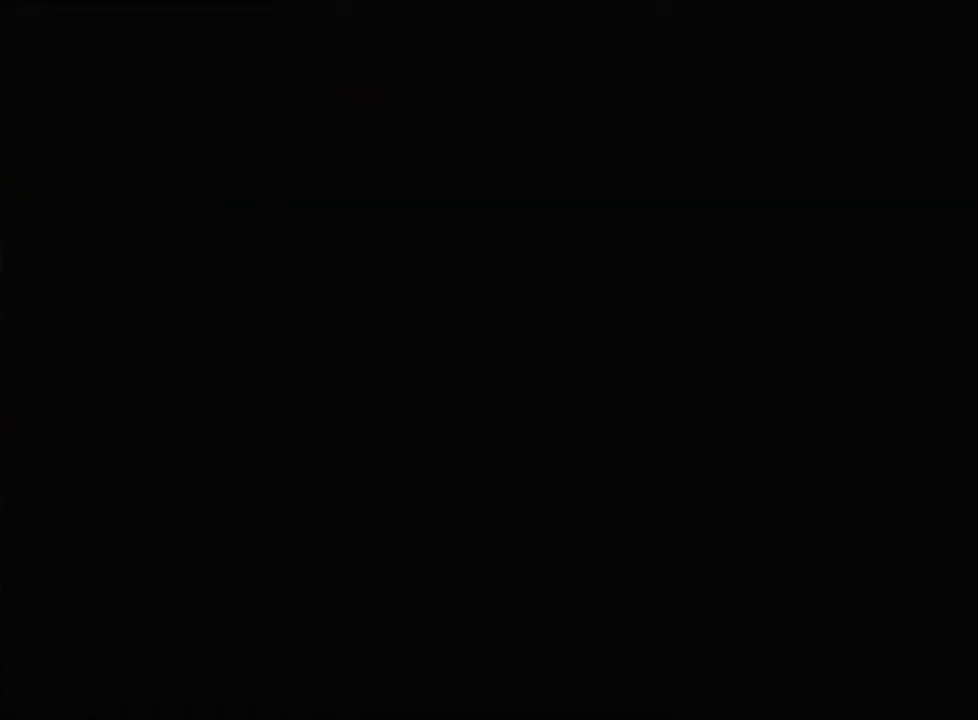
Gameplay with a controller (Nintendo layout); each line is a JSON object with the inputs held at the frame after it. "events" lists button and stick changes between this image and that frame as [ms after this image, input, new state], when the widget could be followed in between. Not read: L3 R3 START.
{"buttons": [], "left_stick": "center", "events": []}
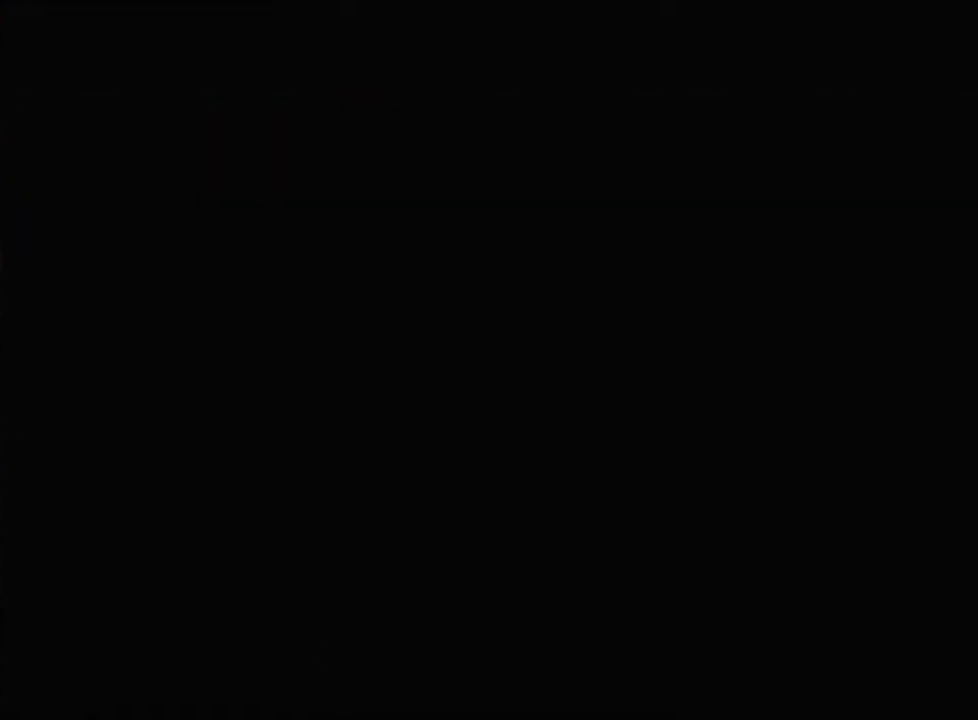
{"buttons": ["B", "R1"], "left_stick": "center", "events": [[367, "B", "down"], [400, "R1", "down"], [433, "B", "up"], [500, "B", "down"]]}
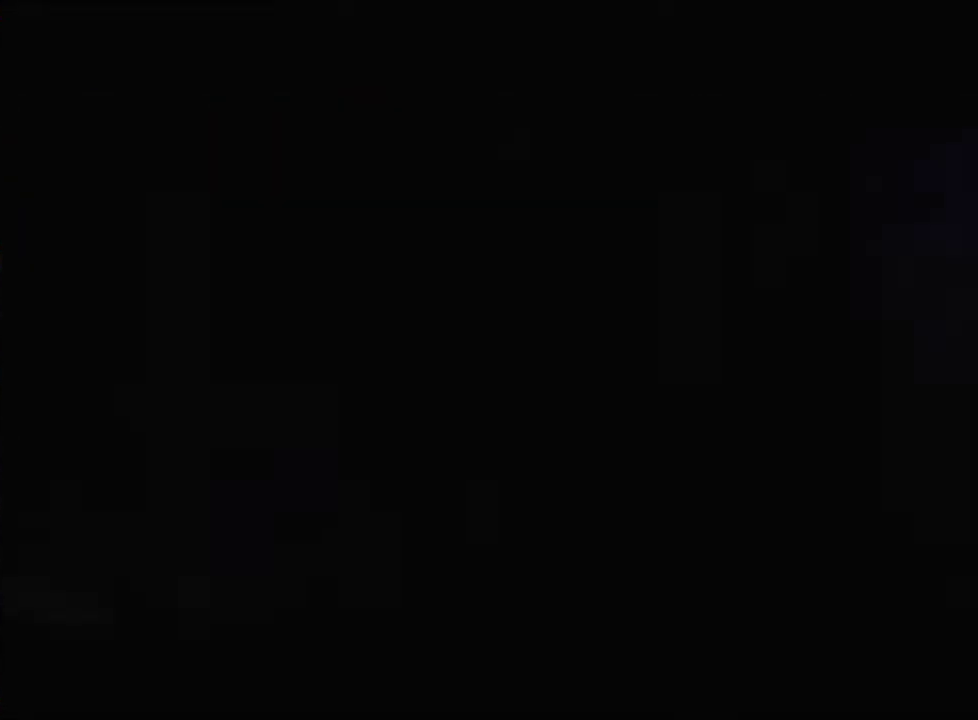
{"buttons": ["B"], "left_stick": "center", "events": [[33, "R1", "up"], [400, "B", "up"], [467, "B", "down"]]}
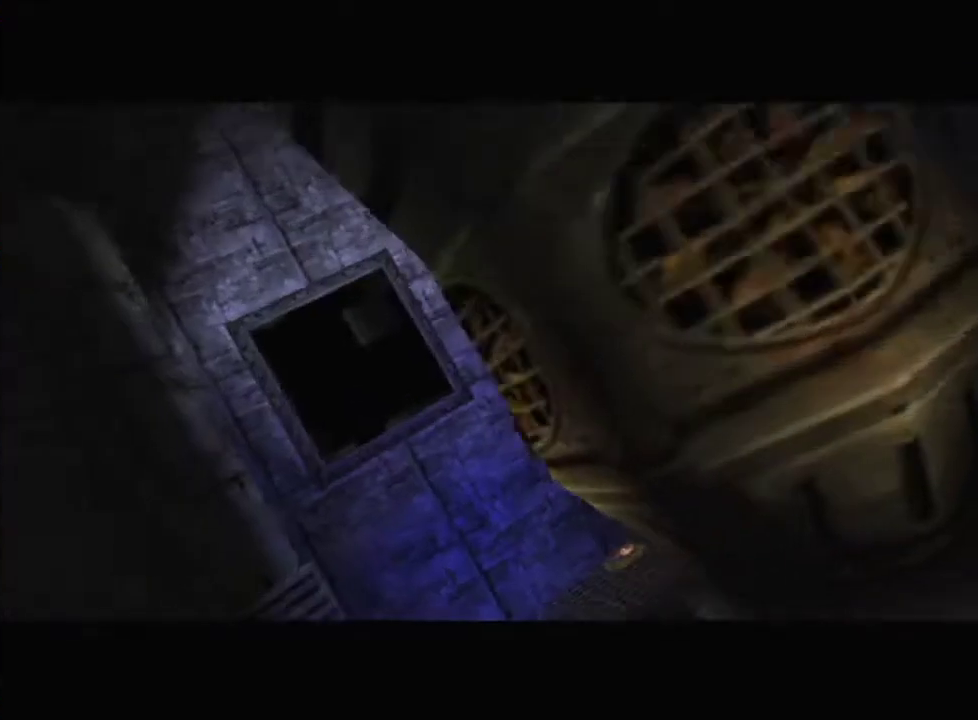
{"buttons": [], "left_stick": "center", "events": [[33, "B", "up"], [100, "B", "down"], [233, "B", "up"], [300, "B", "down"], [367, "B", "up"]]}
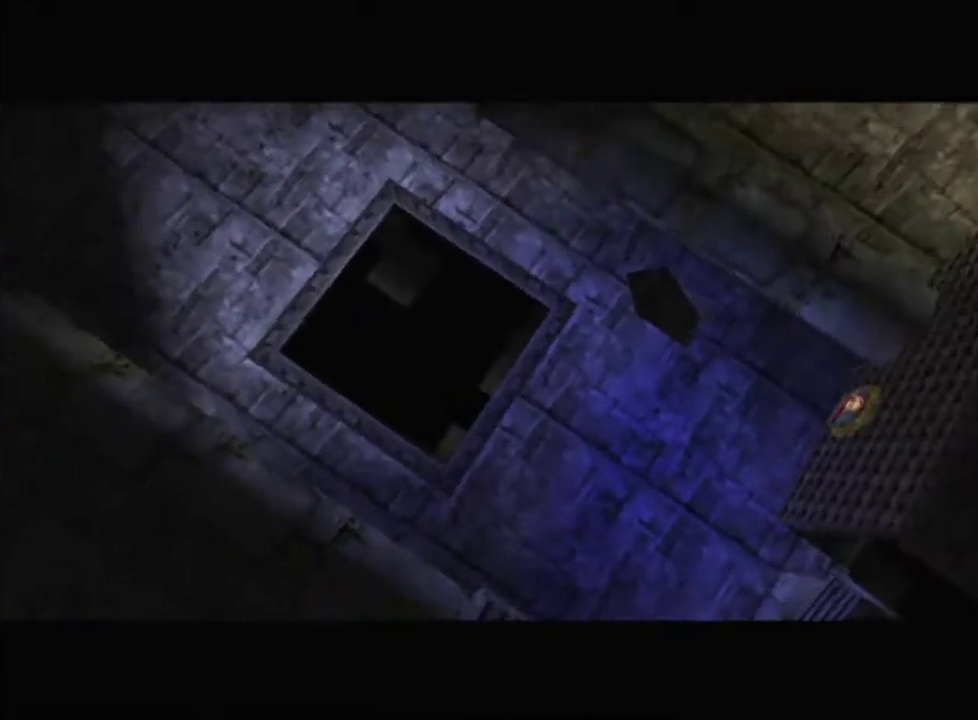
{"buttons": [], "left_stick": "center", "events": []}
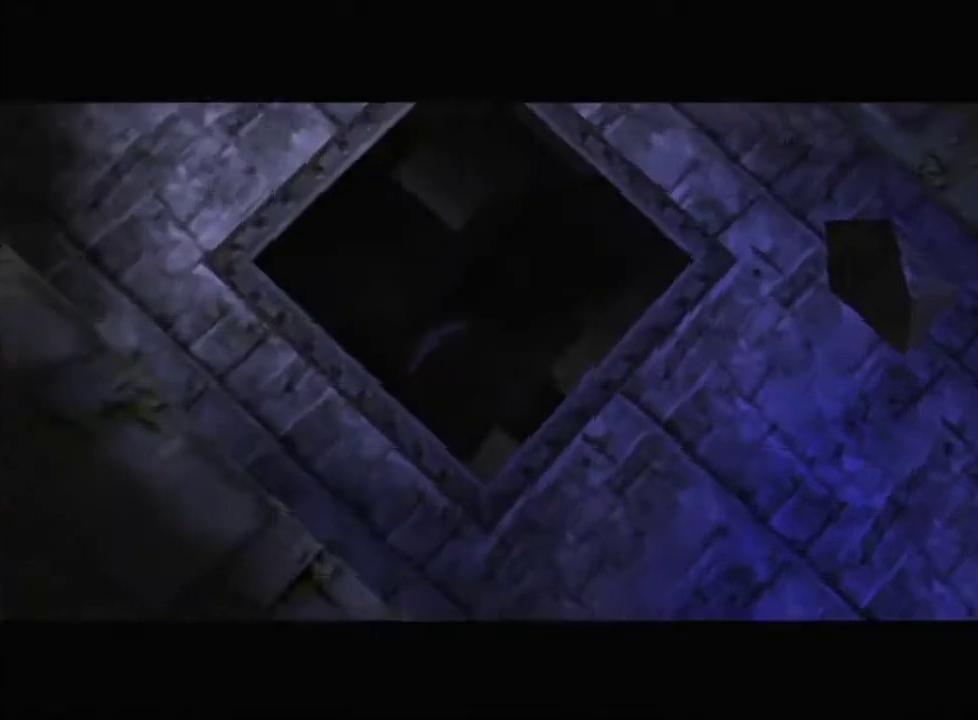
{"buttons": [], "left_stick": "center", "events": [[33, "R1", "down"], [167, "R1", "up"]]}
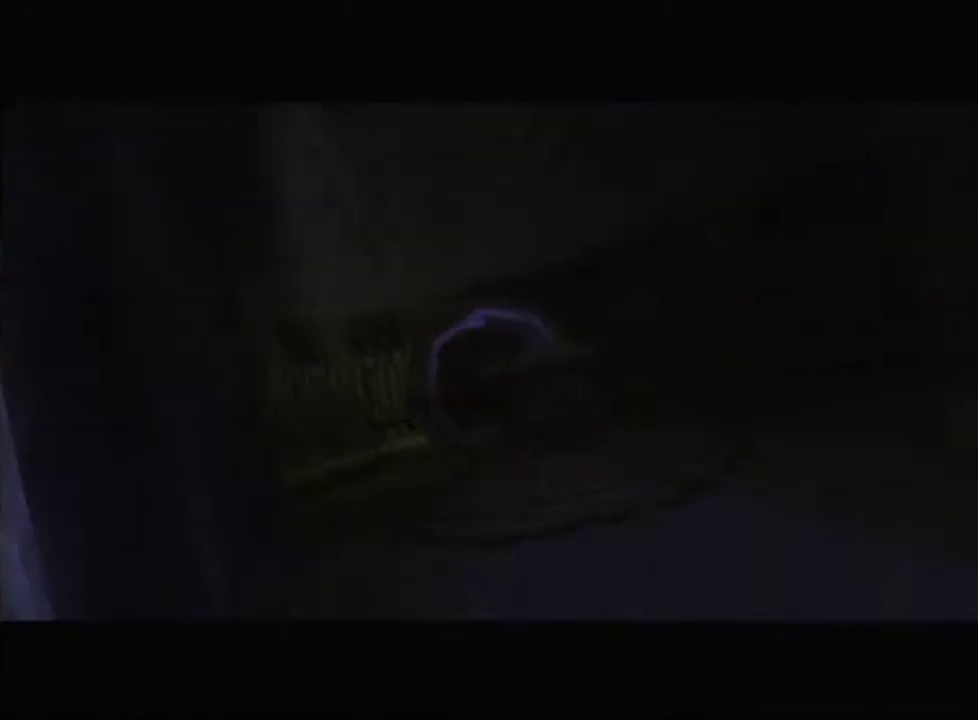
{"buttons": [], "left_stick": "center", "events": []}
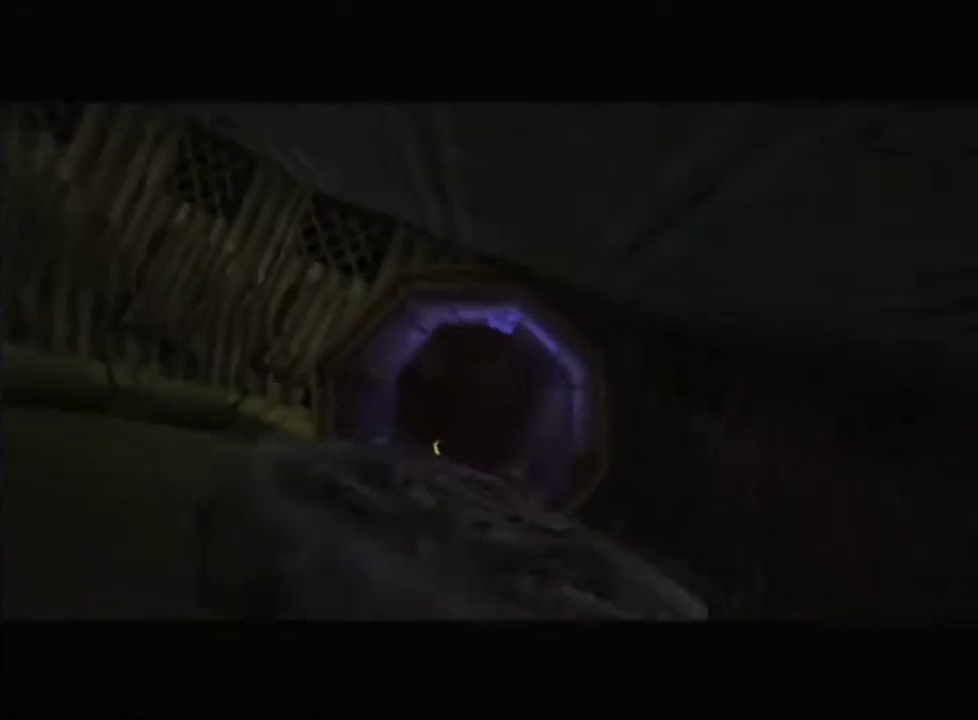
{"buttons": [], "left_stick": "center", "events": []}
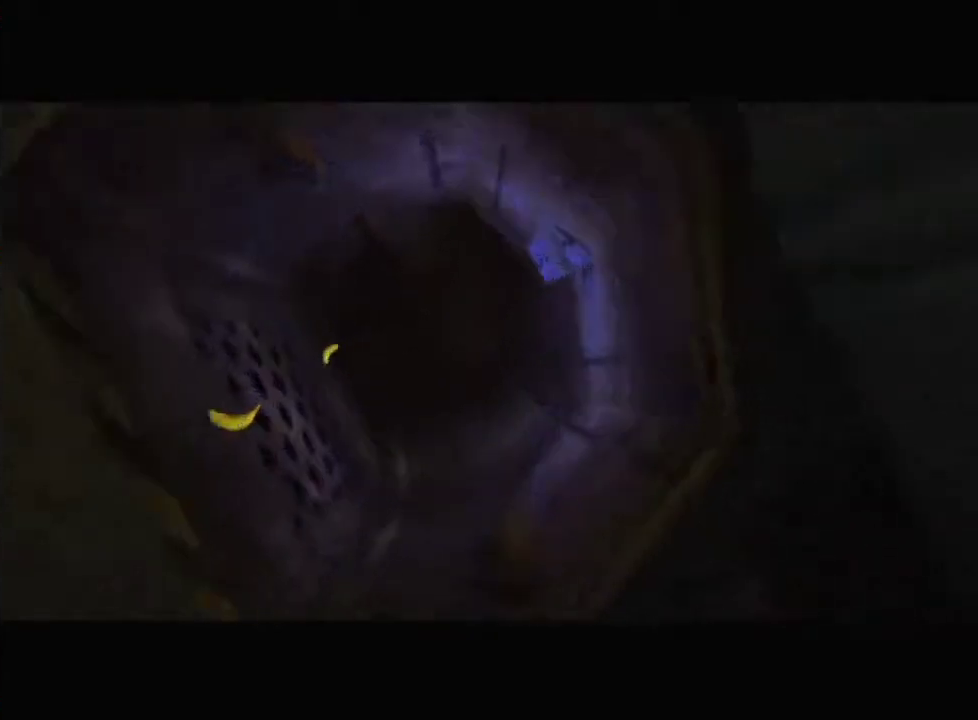
{"buttons": [], "left_stick": "center", "events": [[133, "R1", "down"], [267, "R1", "up"]]}
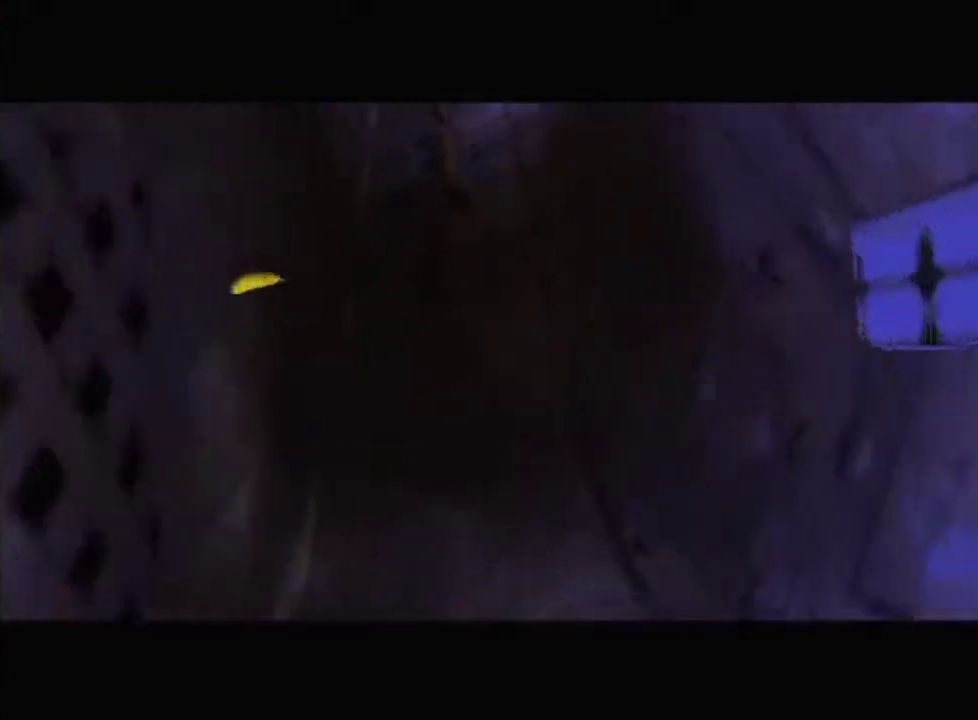
{"buttons": [], "left_stick": "center", "events": []}
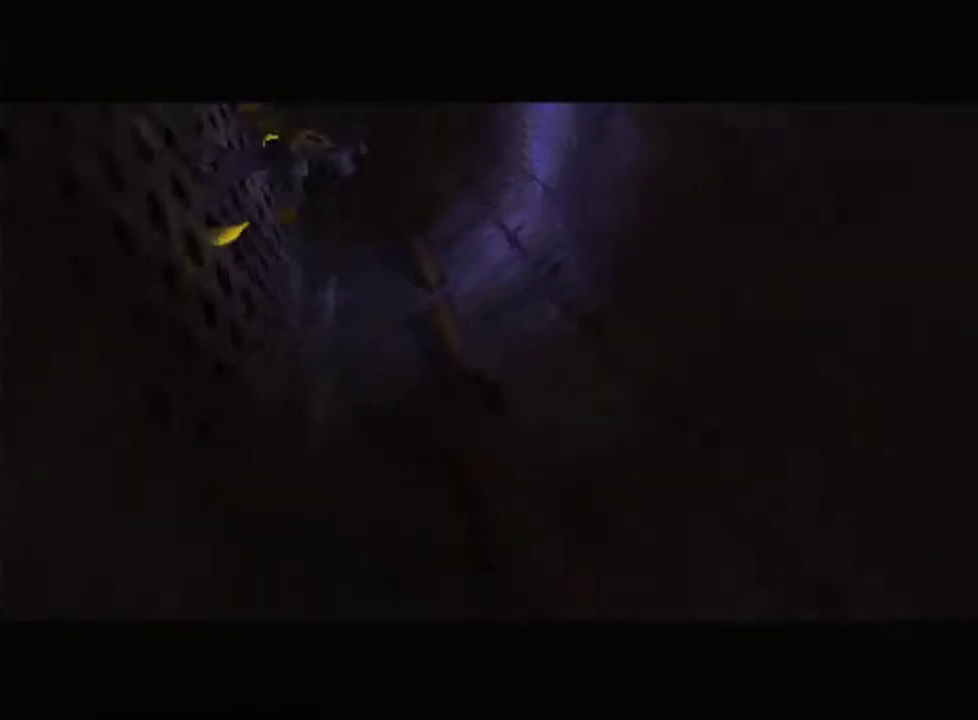
{"buttons": [], "left_stick": "center", "events": []}
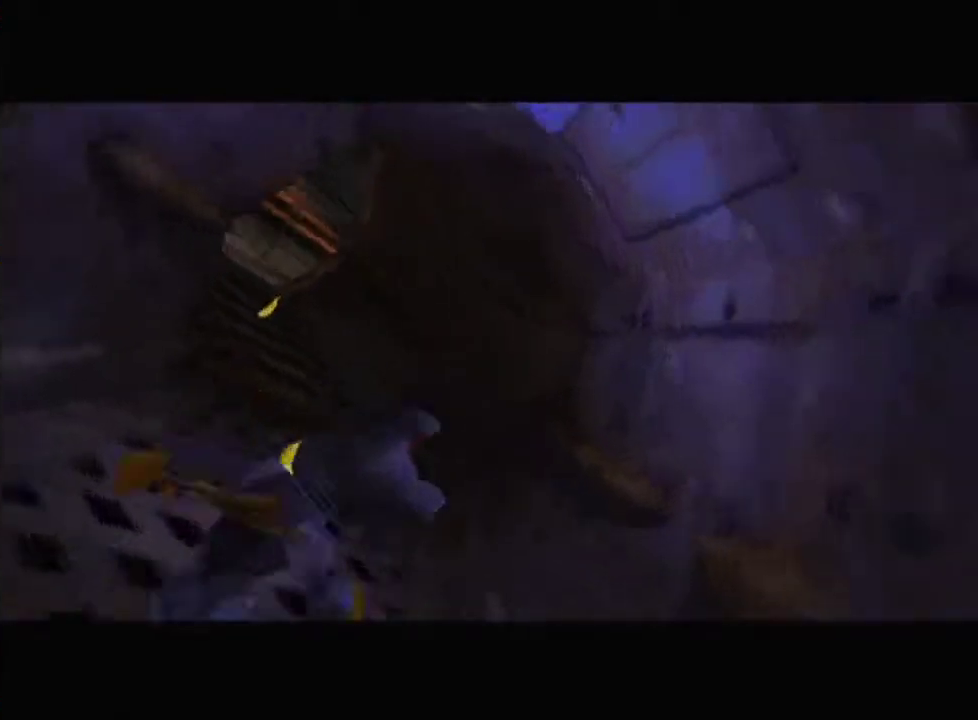
{"buttons": [], "left_stick": "center", "events": [[233, "R1", "down"], [367, "R1", "up"]]}
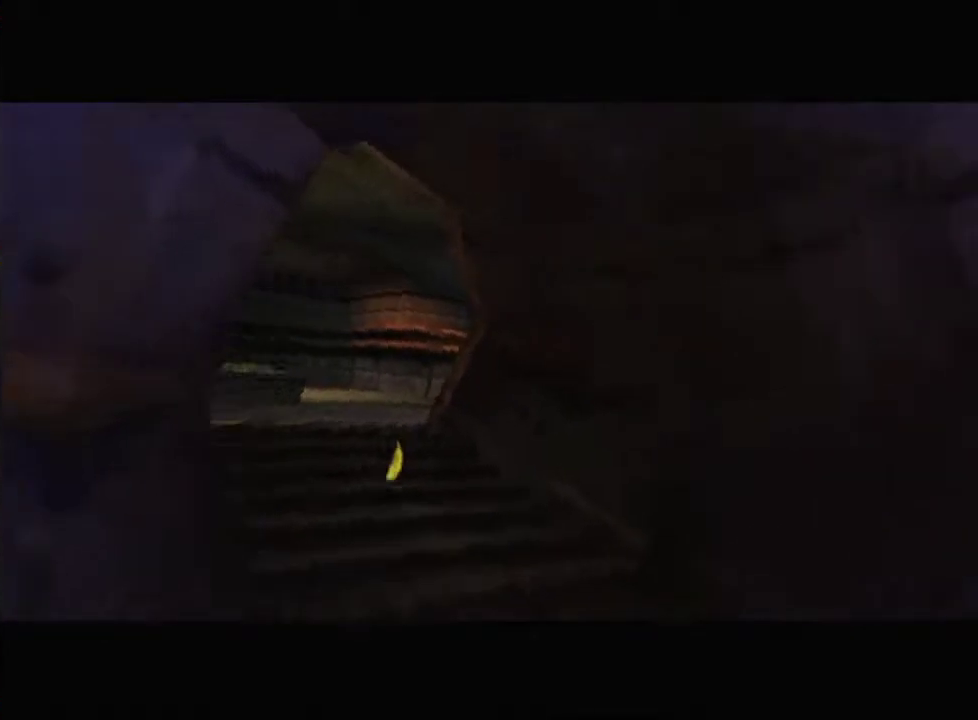
{"buttons": [], "left_stick": "center", "events": []}
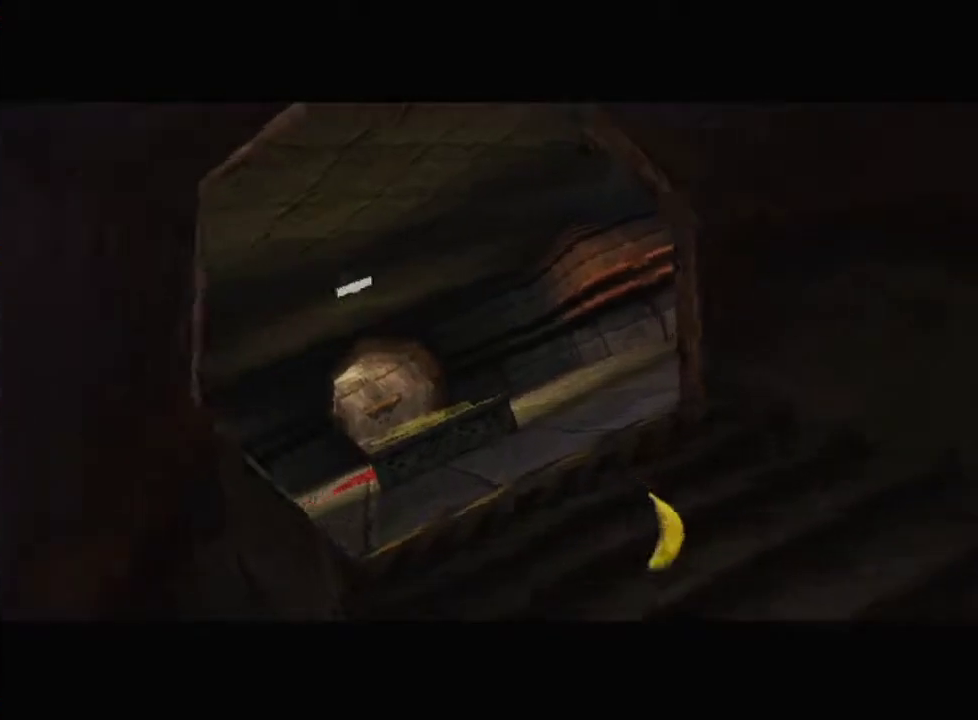
{"buttons": [], "left_stick": "center", "events": []}
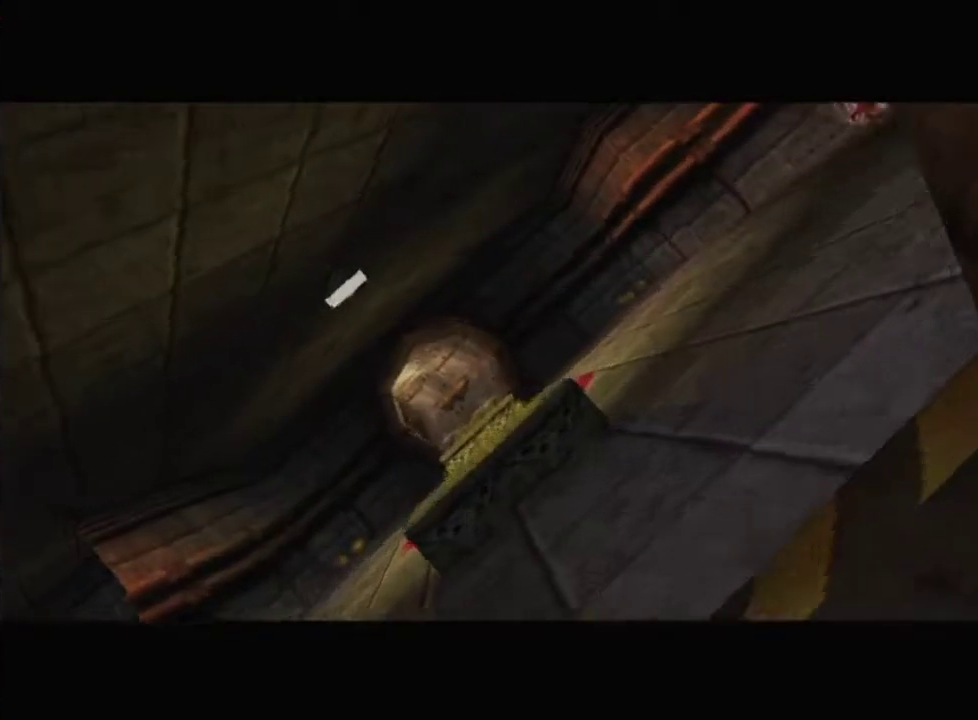
{"buttons": [], "left_stick": "center", "events": [[333, "R1", "down"], [500, "R1", "up"]]}
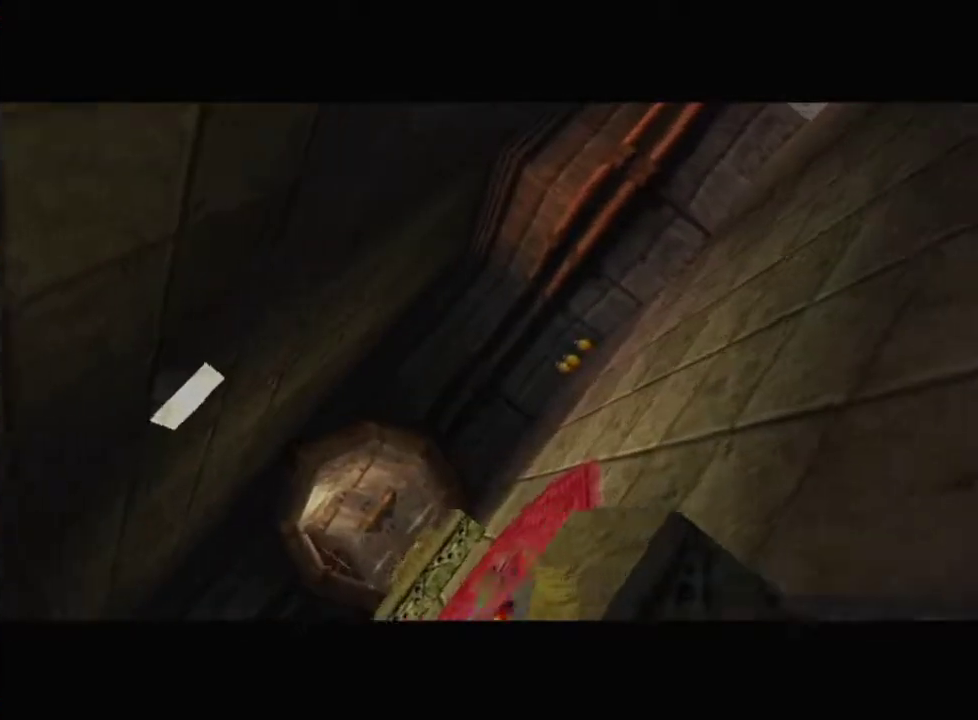
{"buttons": [], "left_stick": "down-right", "events": [[33, "left_stick", "down"], [167, "left_stick", "down-right"]]}
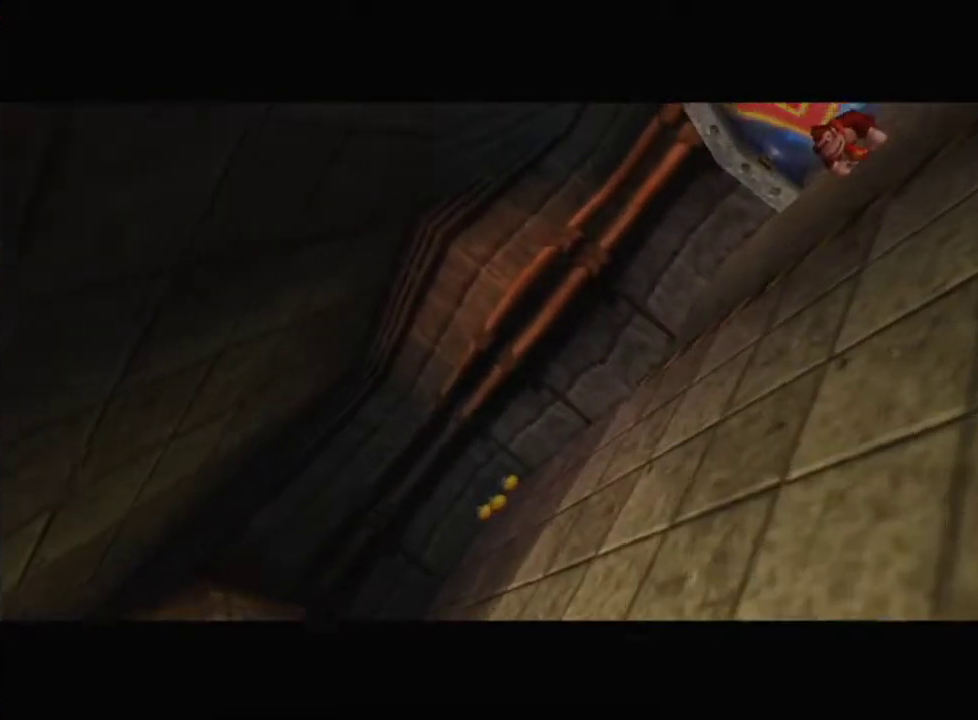
{"buttons": [], "left_stick": "down-right", "events": []}